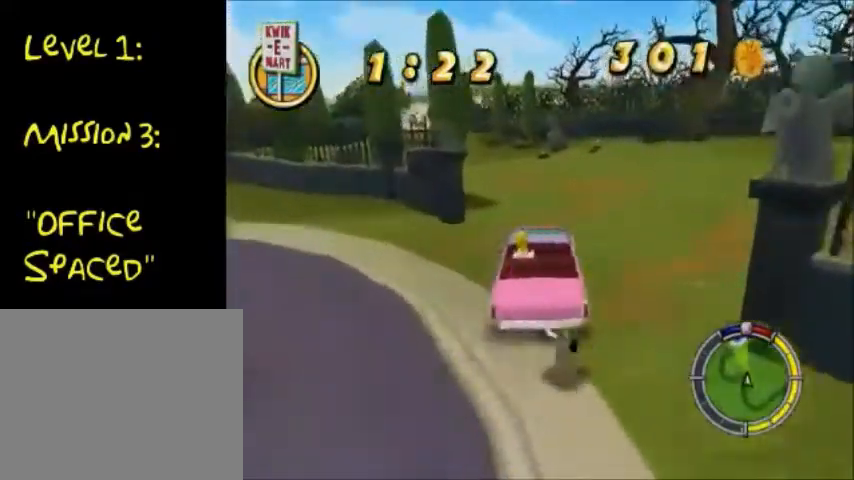
Gameplay with a controller (PlayStation layout); each line is a JSON object with the inputs held at the frame after it. "events" lists button and stick changes between this image and that frame as [ms after this image, input, new state], when the widget could be followed in between. Not read: L3 R3.
{"buttons": ["CROSS"], "left_stick": "center", "right_stick": "center", "events": [[467, "left_stick", "center"]]}
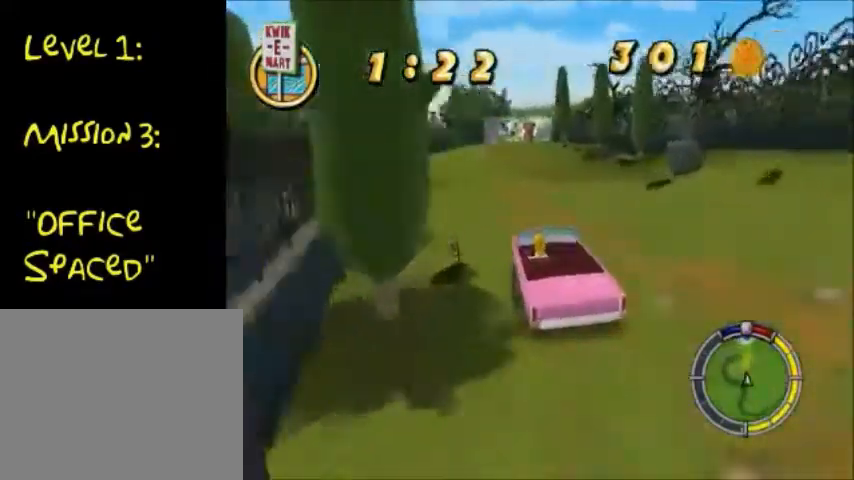
{"buttons": ["CROSS"], "left_stick": "center", "right_stick": "center", "events": []}
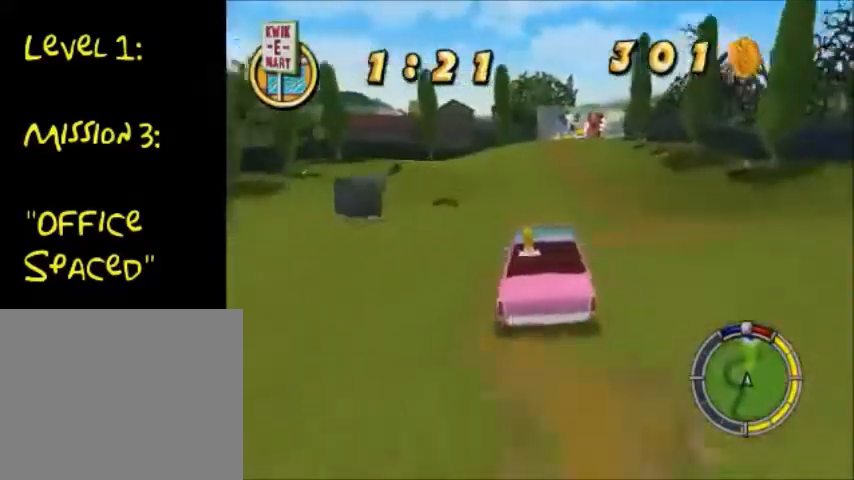
{"buttons": ["CROSS"], "left_stick": "right", "right_stick": "down", "events": [[100, "left_stick", "right"], [334, "left_stick", "center"], [367, "right_stick", "down"], [467, "left_stick", "right"]]}
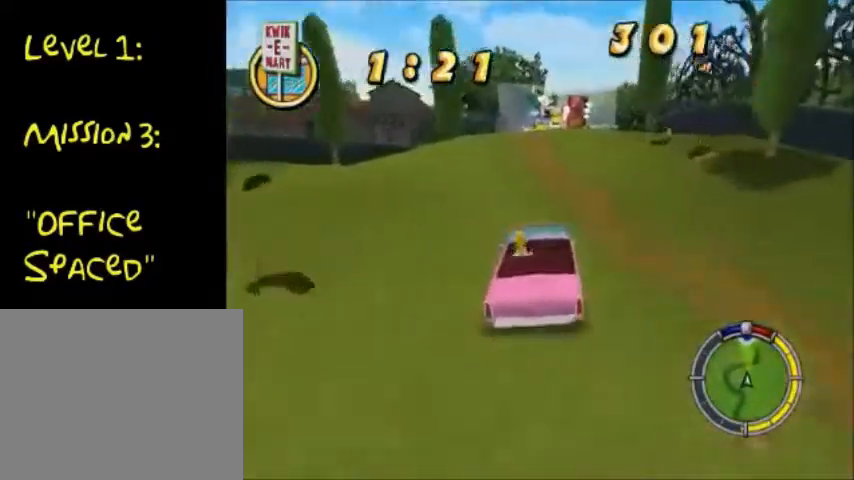
{"buttons": ["CROSS"], "left_stick": "right", "right_stick": "down", "events": []}
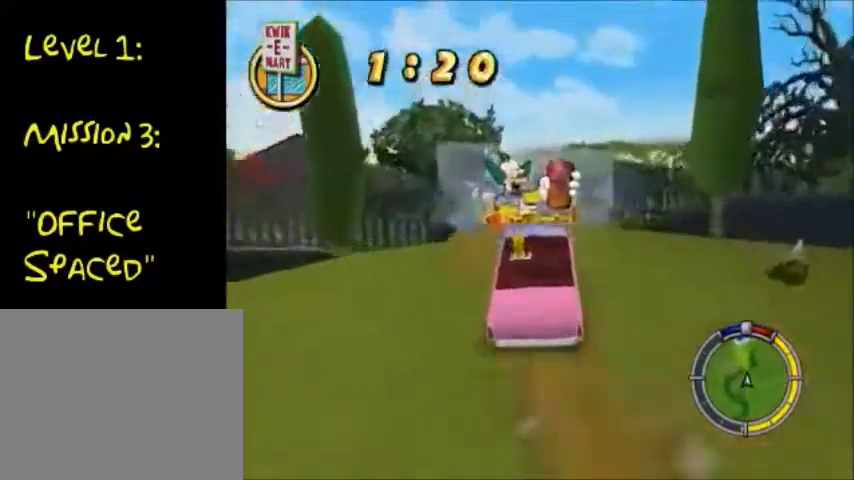
{"buttons": ["CROSS"], "left_stick": "center", "right_stick": "down", "events": [[301, "left_stick", "center"]]}
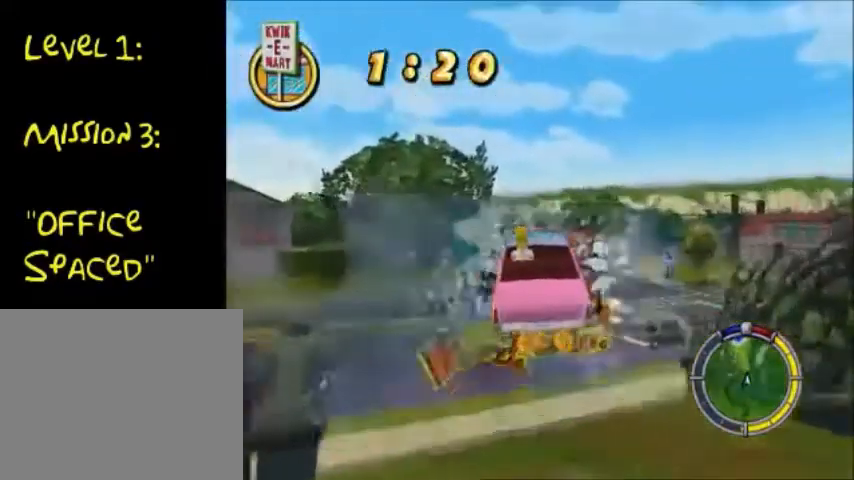
{"buttons": ["CROSS"], "left_stick": "right", "right_stick": "center", "events": [[167, "right_stick", "center"], [200, "left_stick", "right"]]}
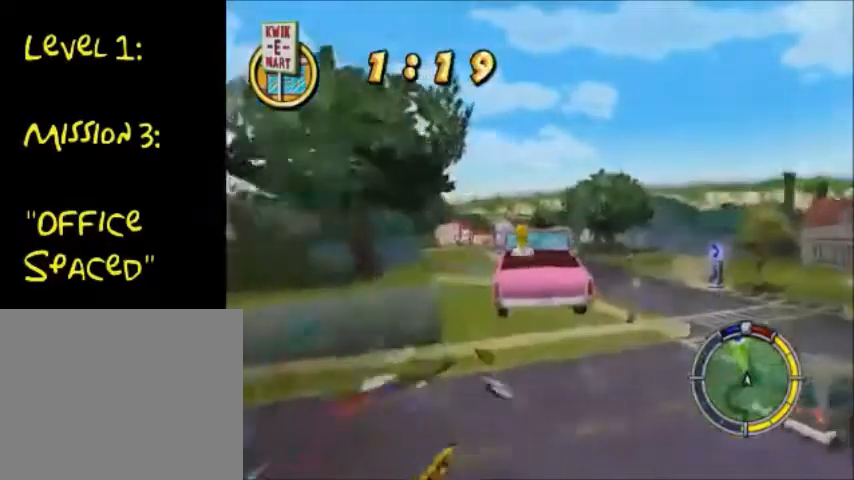
{"buttons": ["CROSS"], "left_stick": "center", "right_stick": "center", "events": [[100, "left_stick", "center"]]}
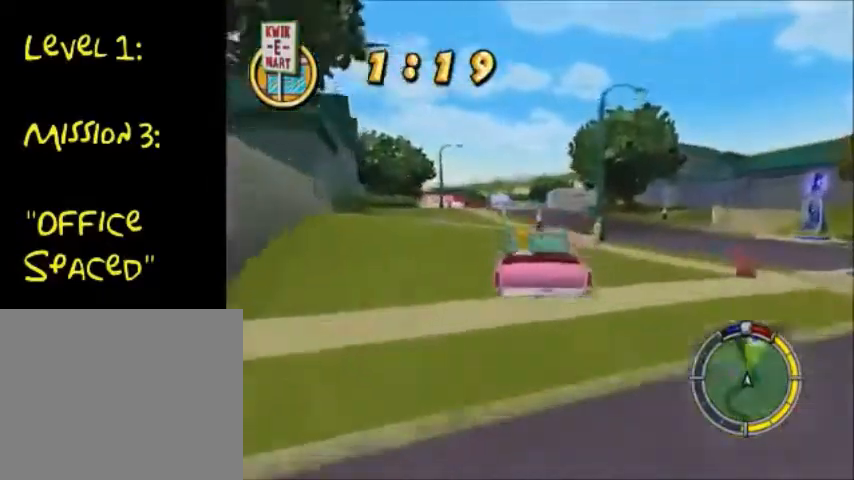
{"buttons": ["CROSS"], "left_stick": "center", "right_stick": "center", "events": []}
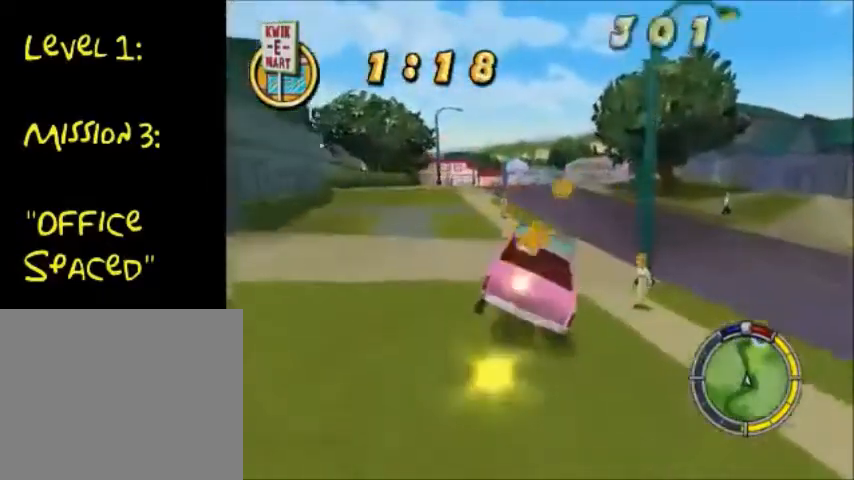
{"buttons": ["CROSS"], "left_stick": "center", "right_stick": "center", "events": [[334, "left_stick", "down-left"], [501, "left_stick", "center"]]}
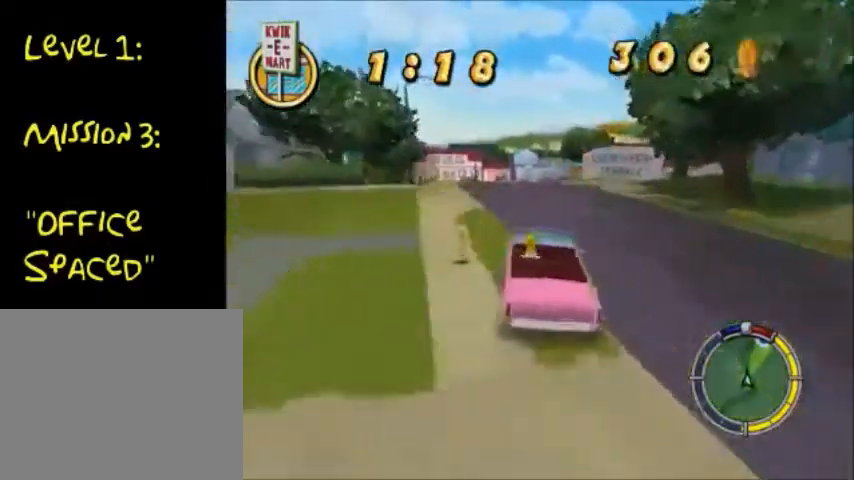
{"buttons": ["CROSS"], "left_stick": "center", "right_stick": "center", "events": []}
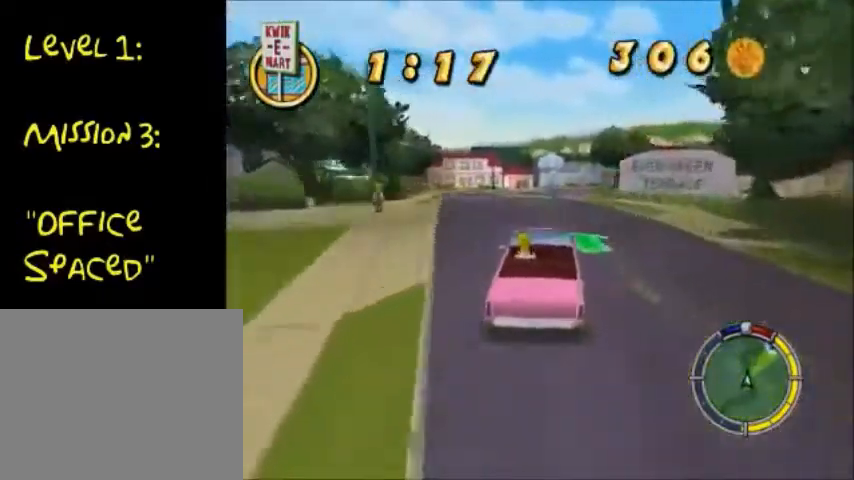
{"buttons": ["CROSS"], "left_stick": "right", "right_stick": "center", "events": [[467, "left_stick", "right"]]}
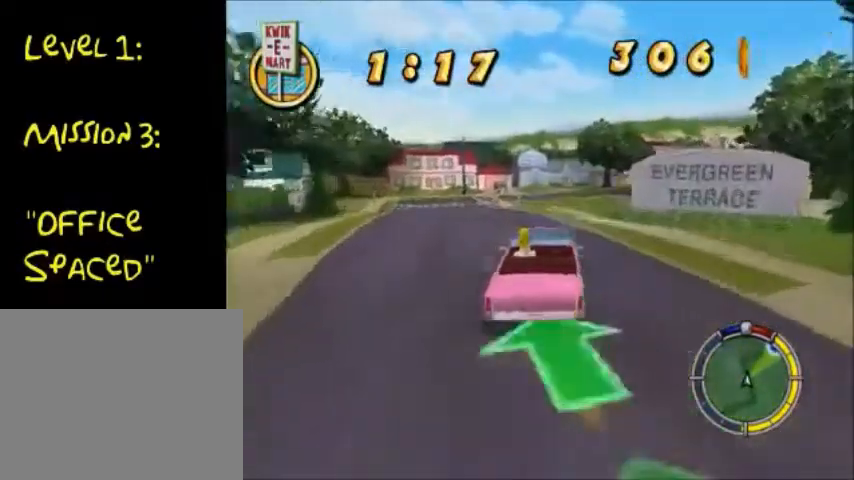
{"buttons": ["CROSS"], "left_stick": "center", "right_stick": "center"}
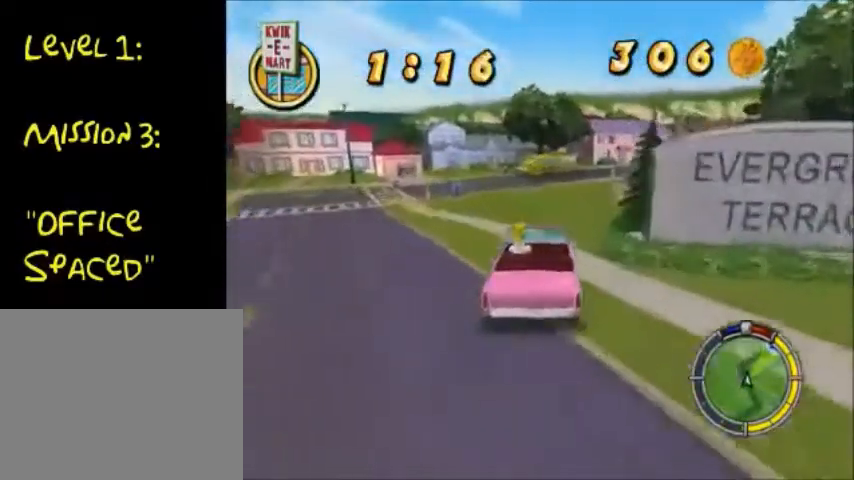
{"buttons": ["CROSS"], "left_stick": "right", "right_stick": "center", "events": [[167, "left_stick", "right"]]}
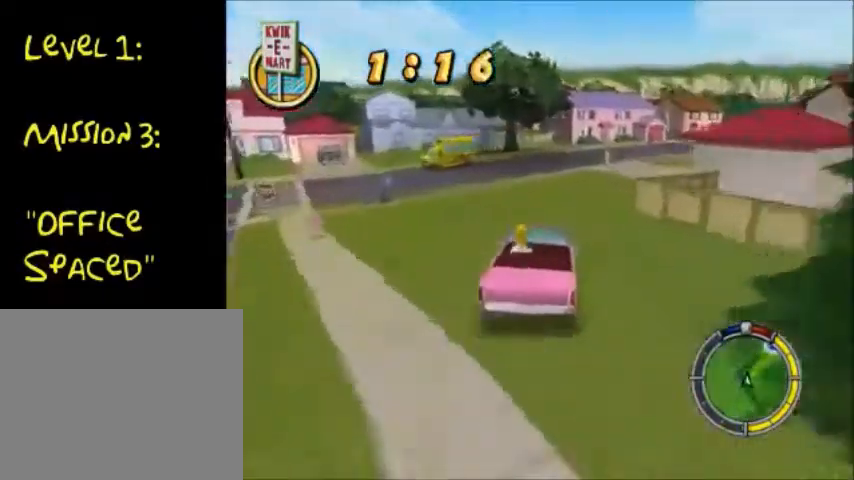
{"buttons": ["CROSS"], "left_stick": "right", "right_stick": "center", "events": []}
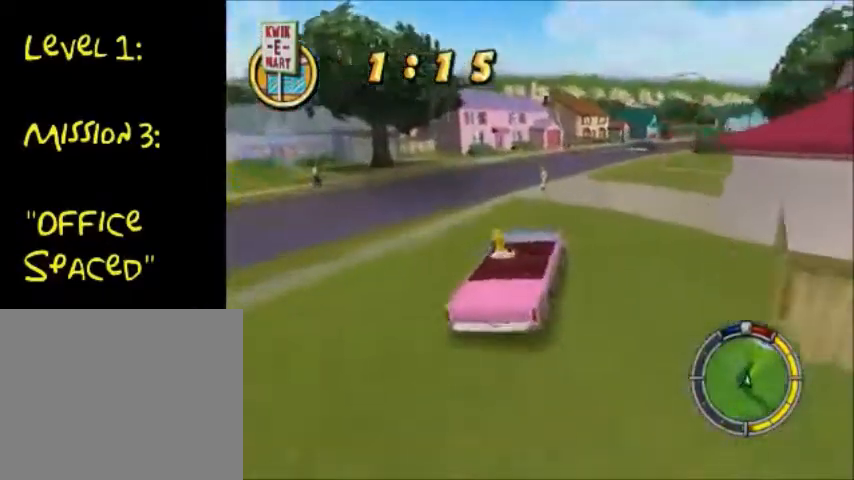
{"buttons": ["CROSS"], "left_stick": "down-left", "right_stick": "center", "events": [[401, "left_stick", "down-left"]]}
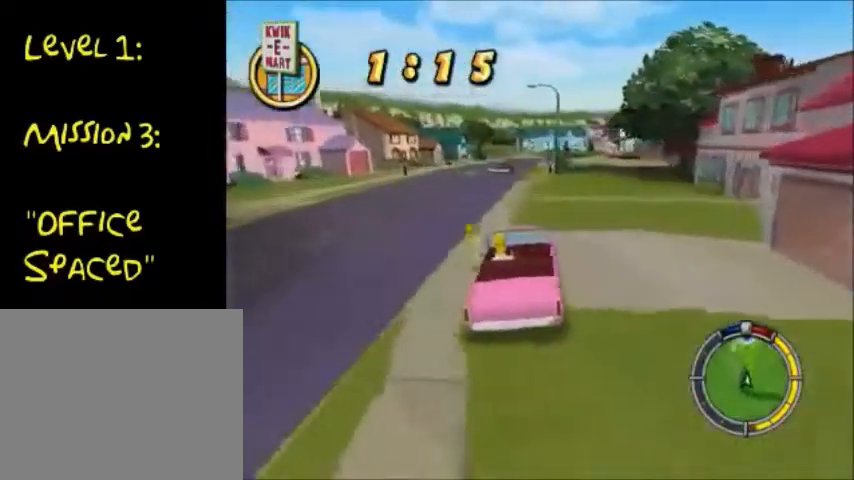
{"buttons": ["CROSS"], "left_stick": "down-left", "right_stick": "center", "events": []}
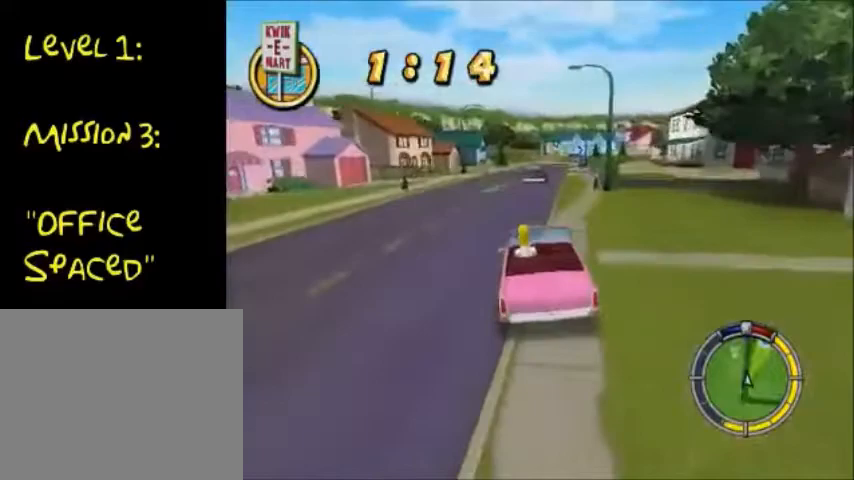
{"buttons": ["CROSS"], "left_stick": "center", "right_stick": "center", "events": [[501, "left_stick", "center"]]}
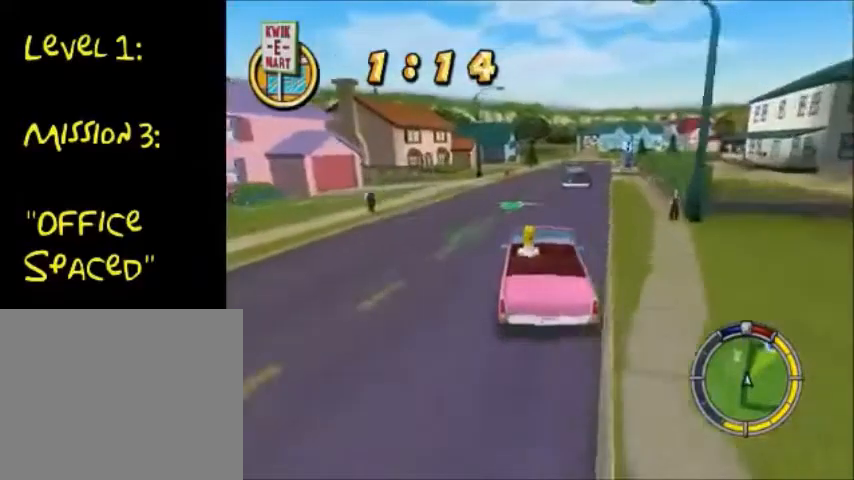
{"buttons": ["CROSS"], "left_stick": "center", "right_stick": "center", "events": [[67, "left_stick", "right"], [167, "left_stick", "center"]]}
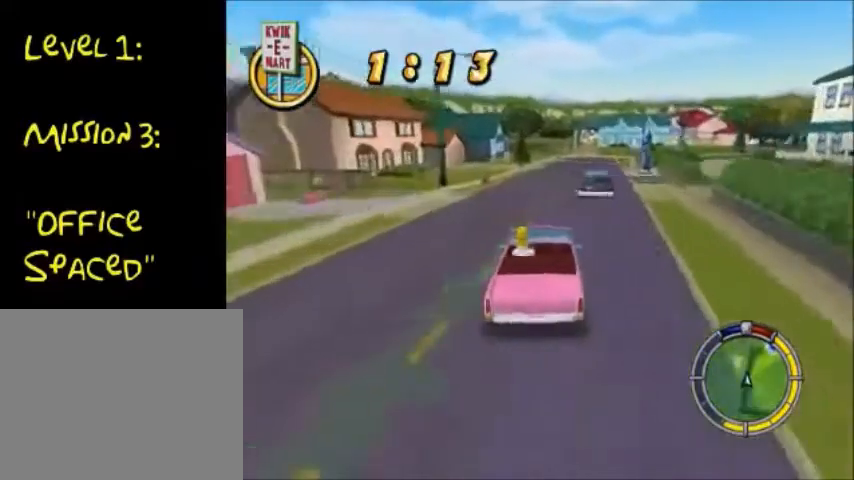
{"buttons": ["CROSS"], "left_stick": "center", "right_stick": "center", "events": []}
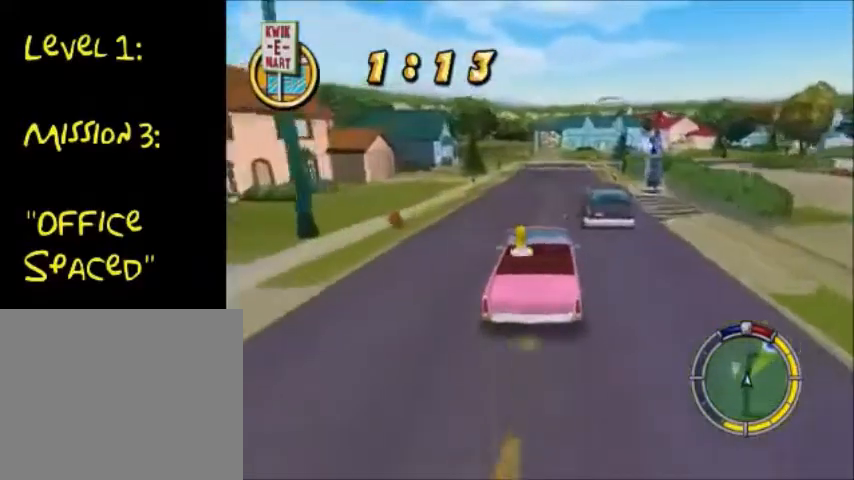
{"buttons": ["CROSS"], "left_stick": "center", "right_stick": "center", "events": []}
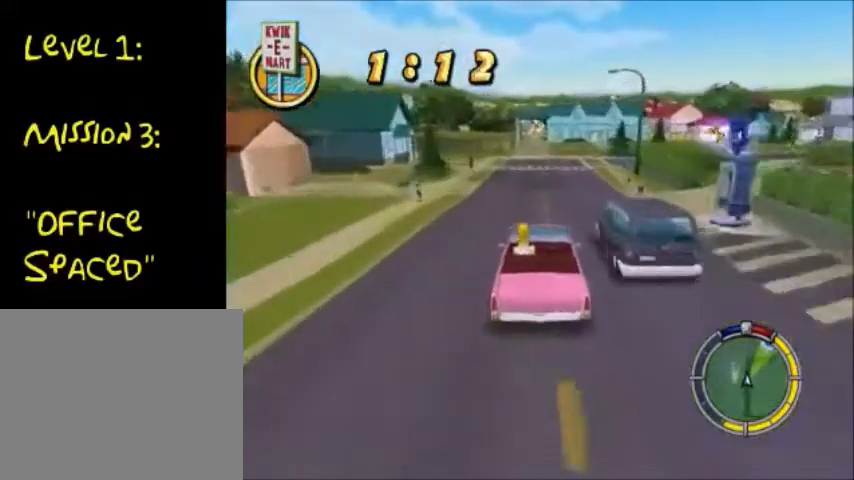
{"buttons": ["CROSS"], "left_stick": "center", "right_stick": "center", "events": []}
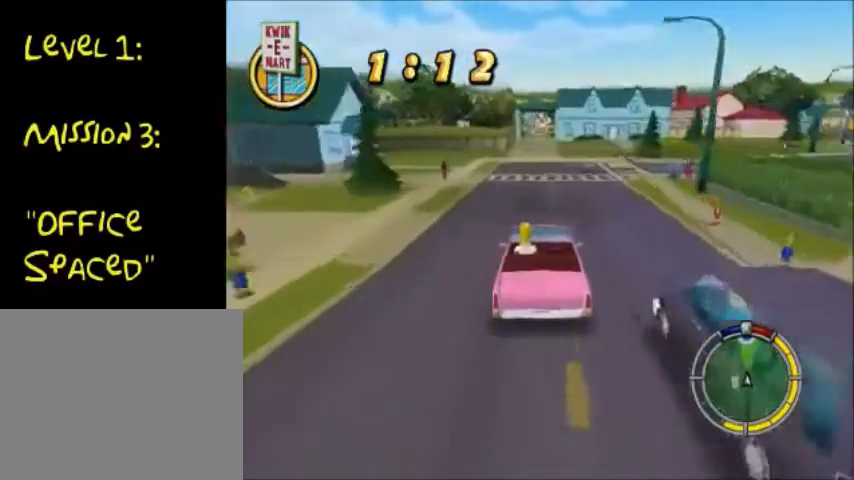
{"buttons": ["CROSS"], "left_stick": "center", "right_stick": "center", "events": []}
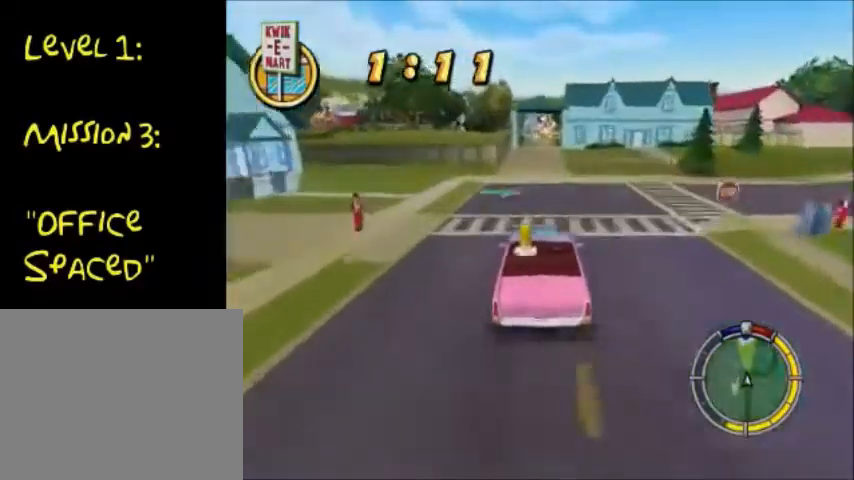
{"buttons": ["CROSS"], "left_stick": "center", "right_stick": "center", "events": []}
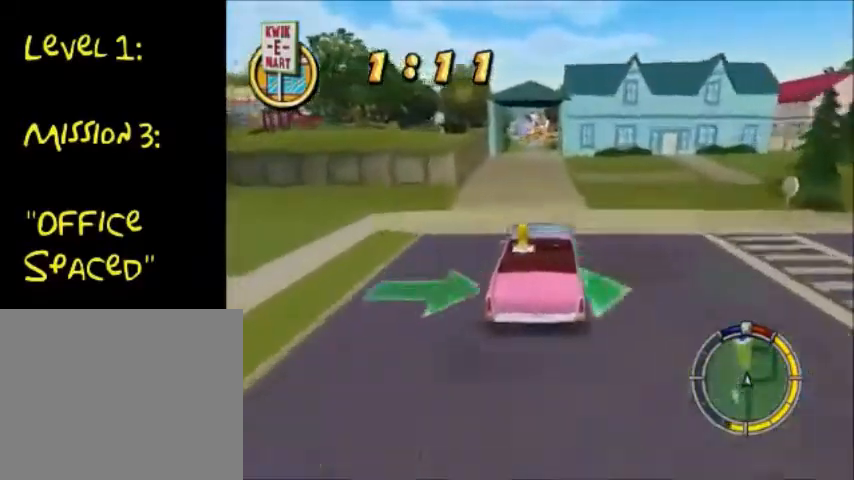
{"buttons": ["CROSS"], "left_stick": "center", "right_stick": "center", "events": []}
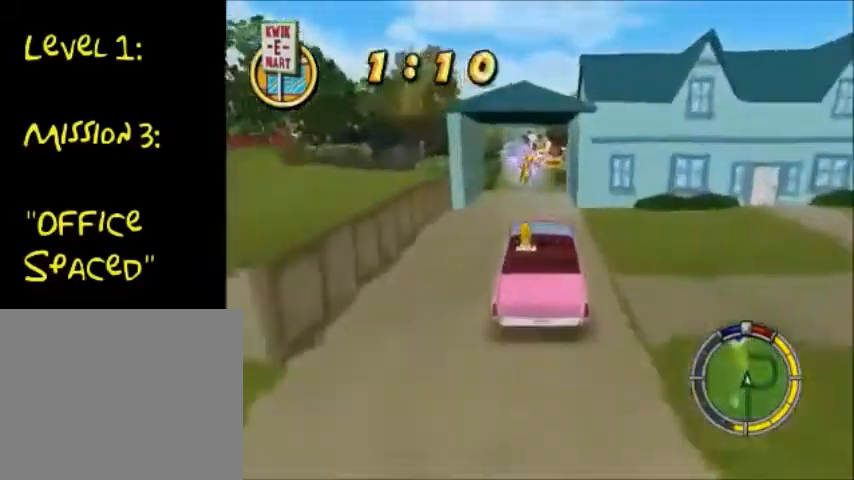
{"buttons": ["SQUARE"], "left_stick": "down-left", "right_stick": "center", "events": [[301, "SQUARE", "down"], [301, "left_stick", "down-left"], [334, "CROSS", "up"]]}
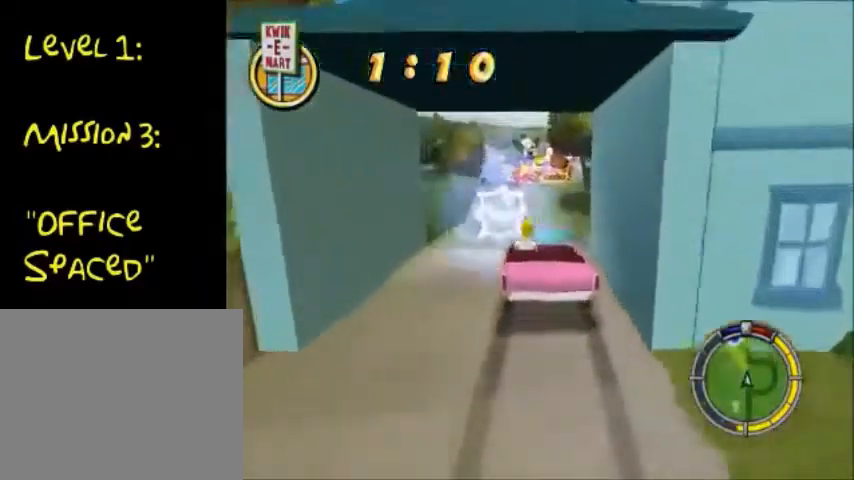
{"buttons": ["SQUARE"], "left_stick": "down-left", "right_stick": "center", "events": []}
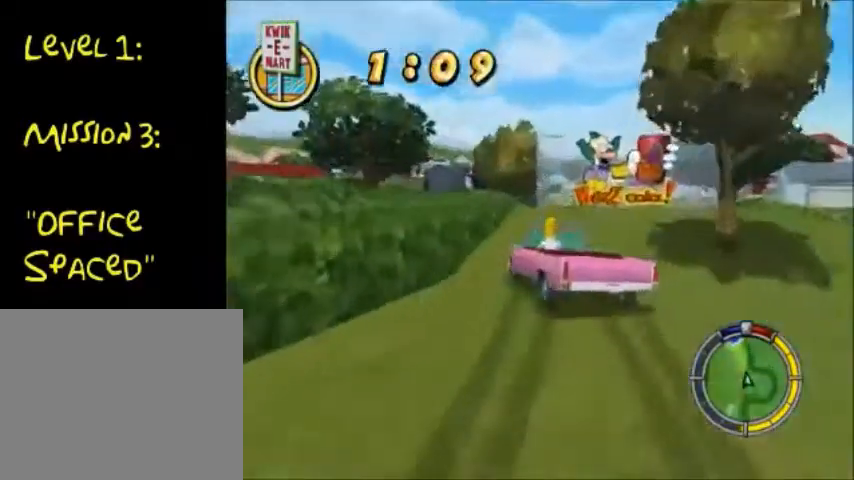
{"buttons": ["CROSS"], "left_stick": "down-left", "right_stick": "center", "events": [[401, "SQUARE", "up"], [434, "CROSS", "down"]]}
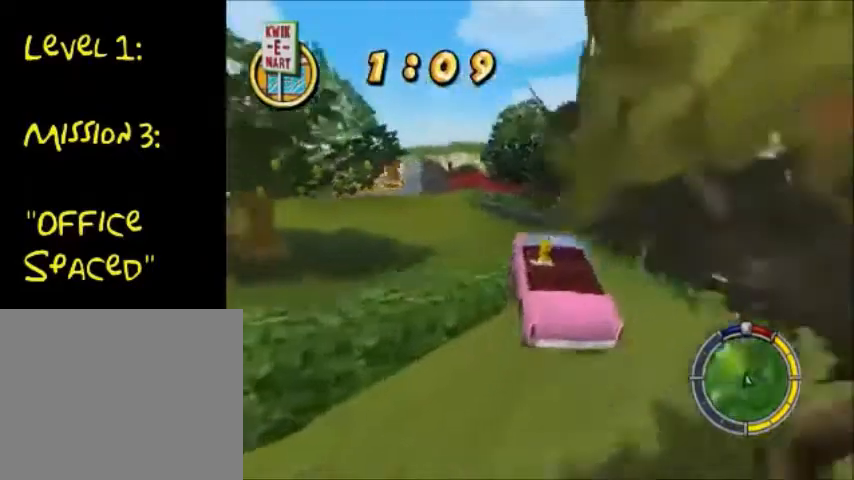
{"buttons": ["CROSS"], "left_stick": "down-left", "right_stick": "center", "events": []}
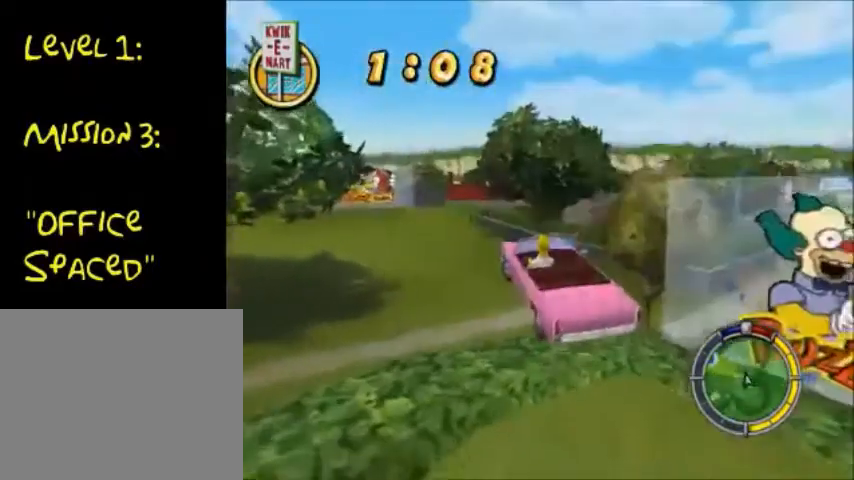
{"buttons": ["CROSS"], "left_stick": "down-left", "right_stick": "center", "events": []}